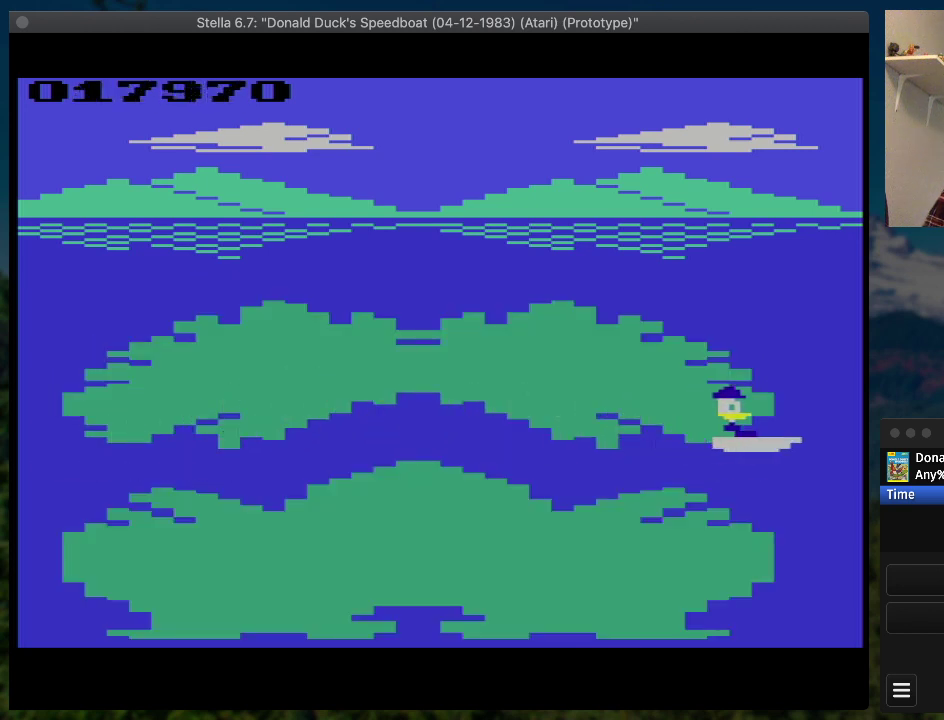
Gameplay with a controller (PlayStation layout); each line is a JSON object with the inputs held at the frame after it. "events" lists button and stick changes between this image and that frame as [ms after this image, input, new state], when the widget could be followed in between. Not read: L3 R3 left_stick right_stick.
{"buttons": ["SQUARE", "DPAD_RIGHT"], "events": []}
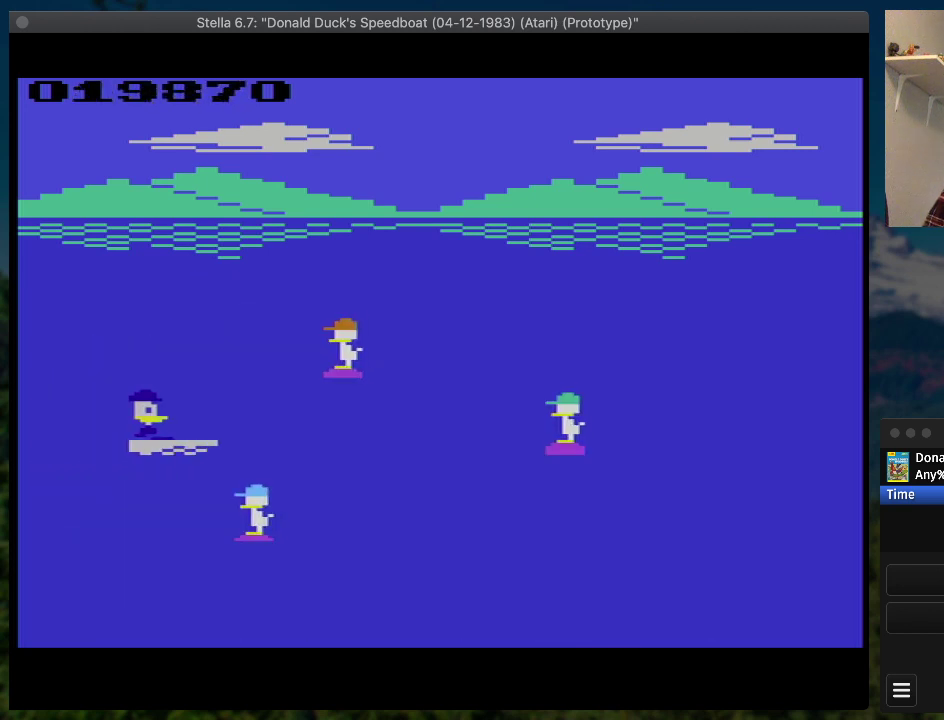
{"buttons": ["SQUARE", "DPAD_UP", "DPAD_RIGHT"], "events": [[100, "DPAD_UP", "down"]]}
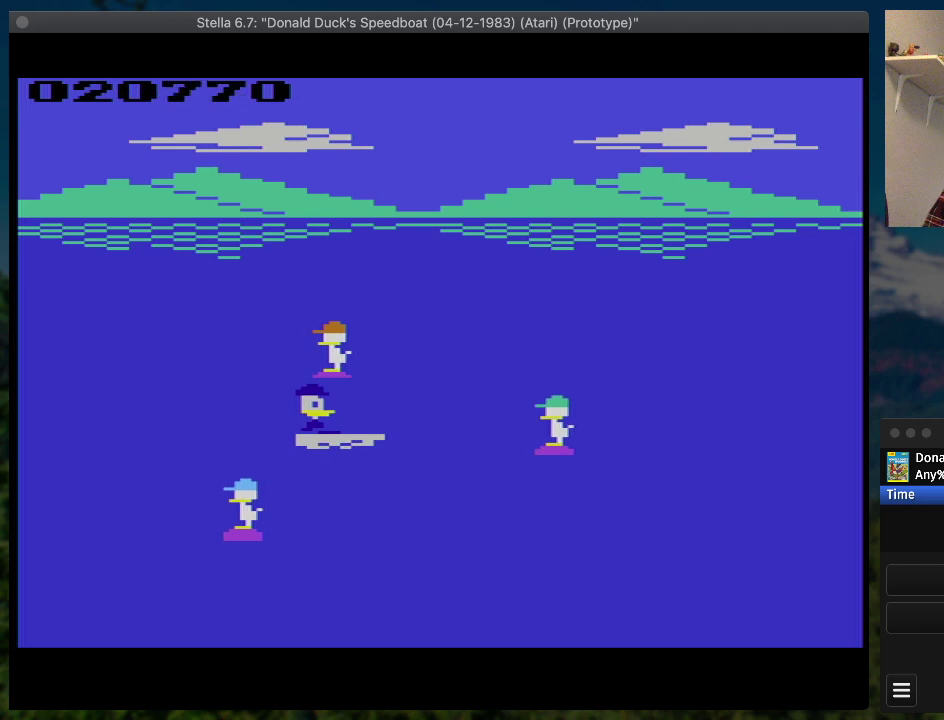
{"buttons": ["SQUARE", "DPAD_RIGHT"], "events": [[33, "DPAD_UP", "up"]]}
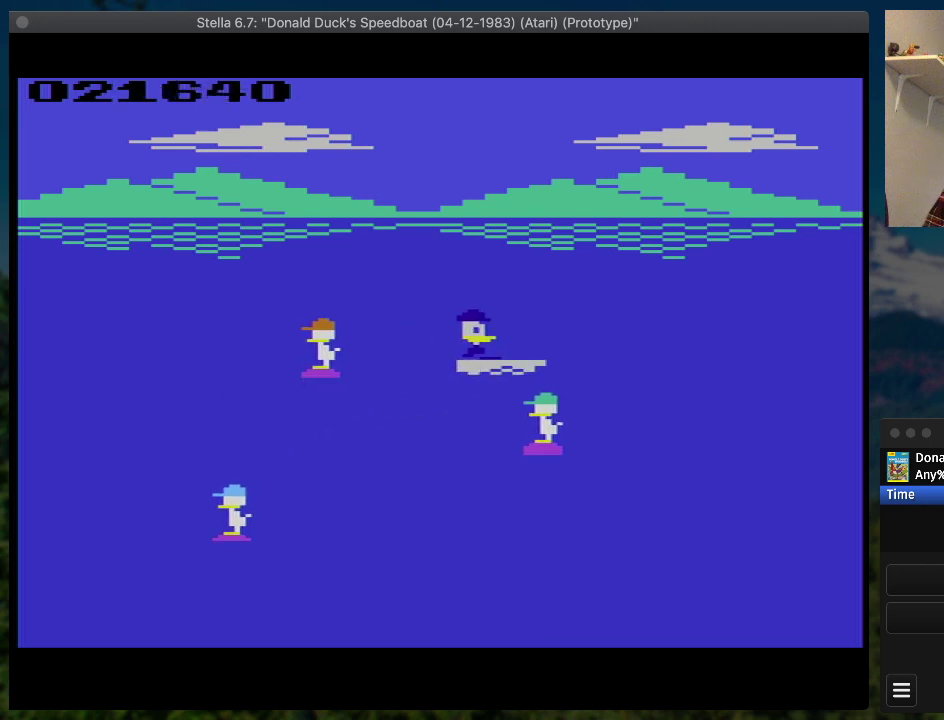
{"buttons": ["SQUARE", "DPAD_RIGHT"], "events": []}
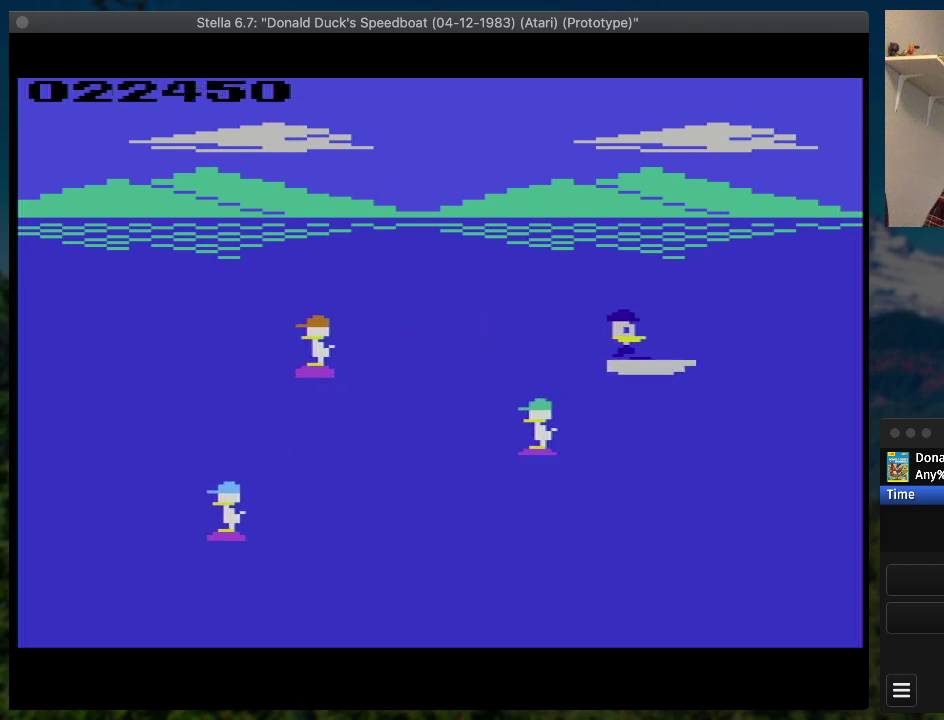
{"buttons": ["SQUARE", "DPAD_RIGHT"], "events": [[133, "DPAD_DOWN", "down"], [267, "DPAD_DOWN", "up"]]}
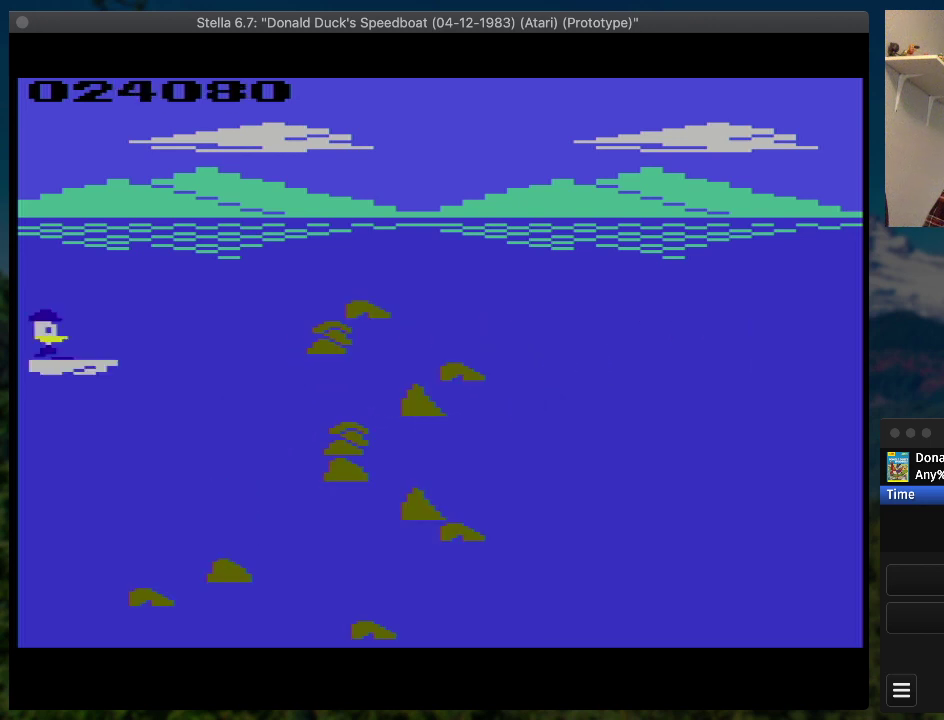
{"buttons": ["SQUARE", "DPAD_UP", "DPAD_RIGHT"], "events": [[300, "DPAD_UP", "down"]]}
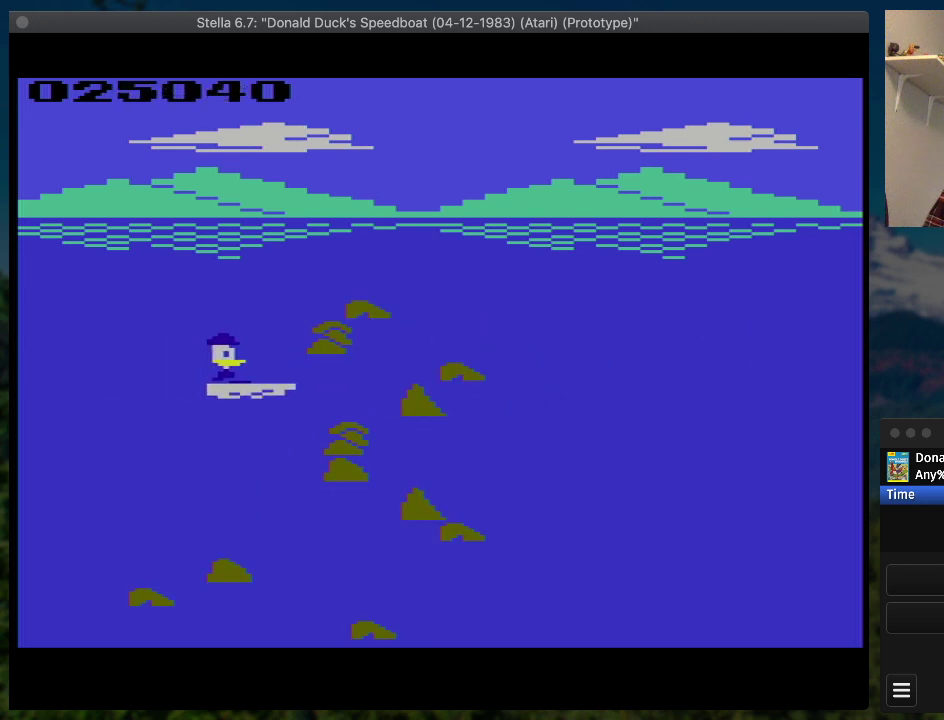
{"buttons": ["SQUARE", "DPAD_DOWN", "DPAD_RIGHT"], "events": [[200, "DPAD_UP", "up"], [433, "DPAD_DOWN", "down"]]}
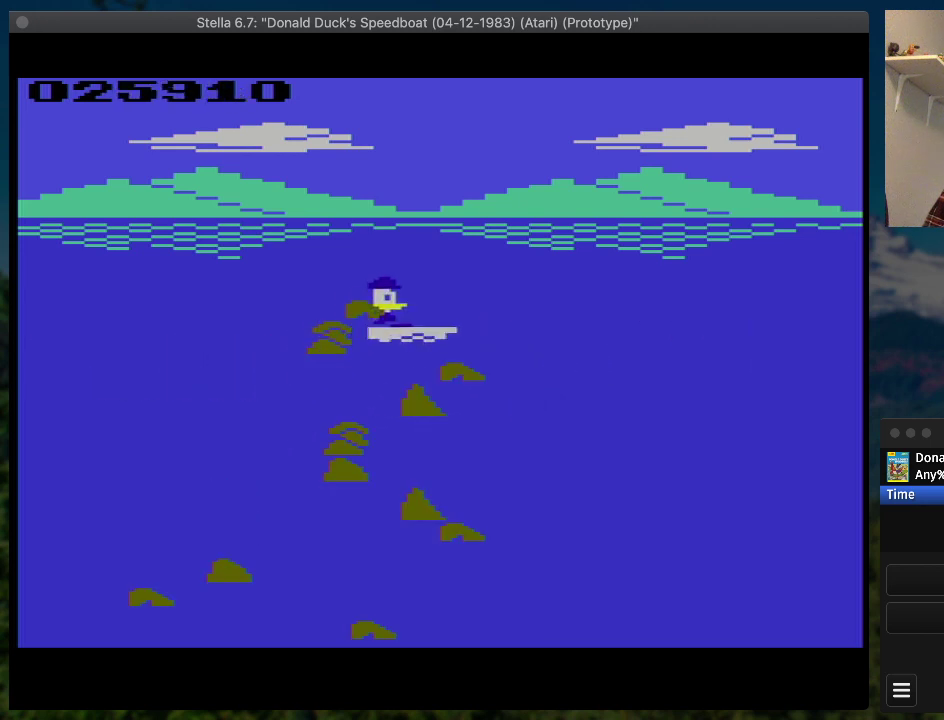
{"buttons": ["SQUARE", "DPAD_RIGHT"], "events": [[200, "DPAD_DOWN", "up"]]}
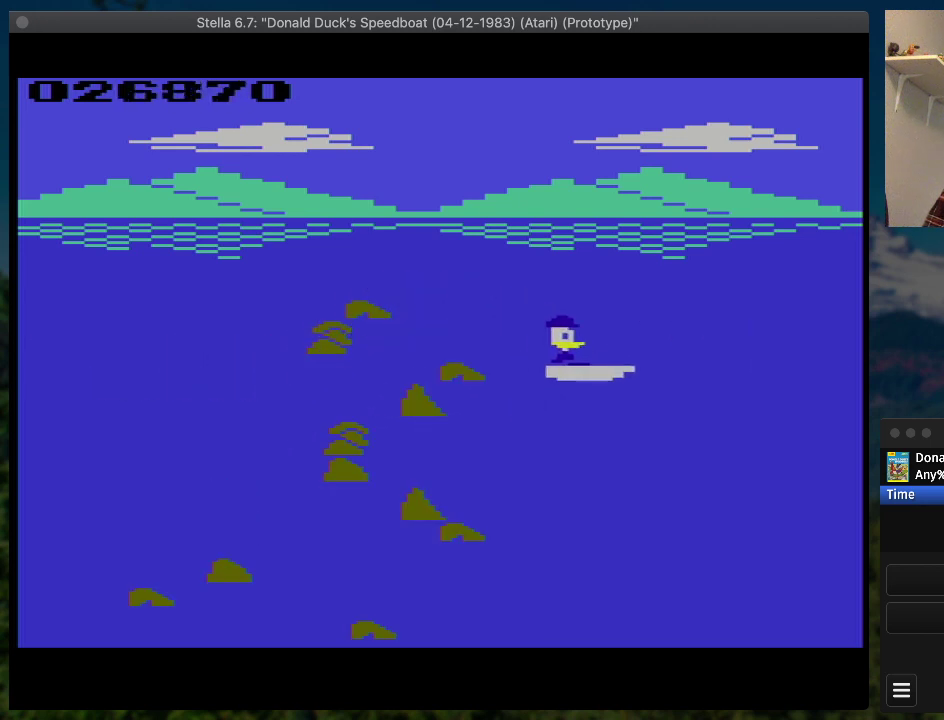
{"buttons": ["SQUARE", "DPAD_RIGHT"], "events": []}
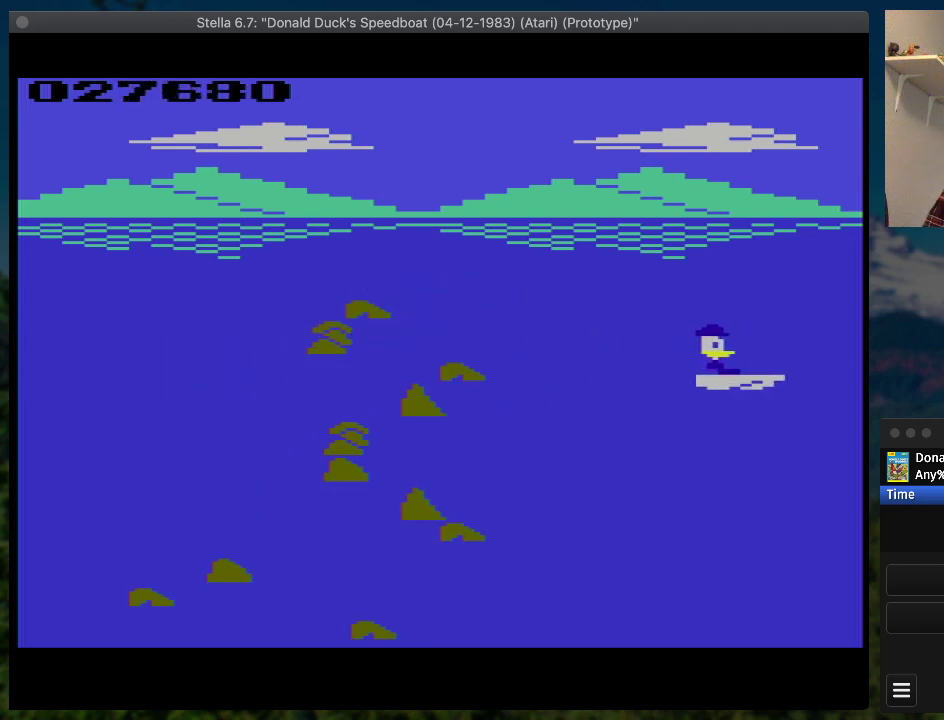
{"buttons": ["SQUARE", "DPAD_RIGHT"], "events": []}
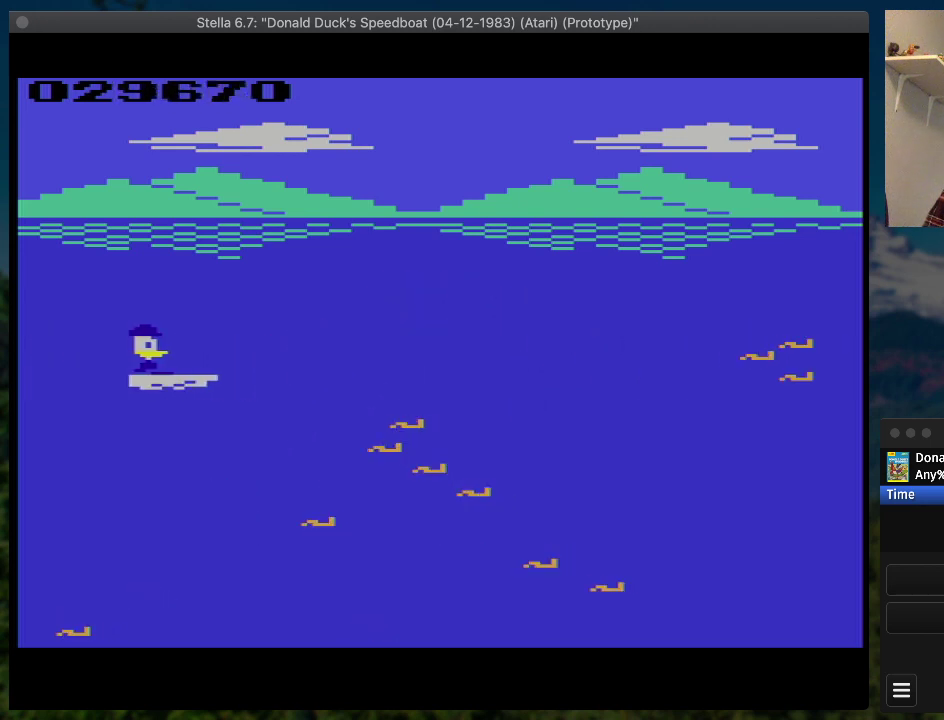
{"buttons": ["SQUARE", "DPAD_DOWN", "DPAD_RIGHT"], "events": [[433, "DPAD_DOWN", "down"]]}
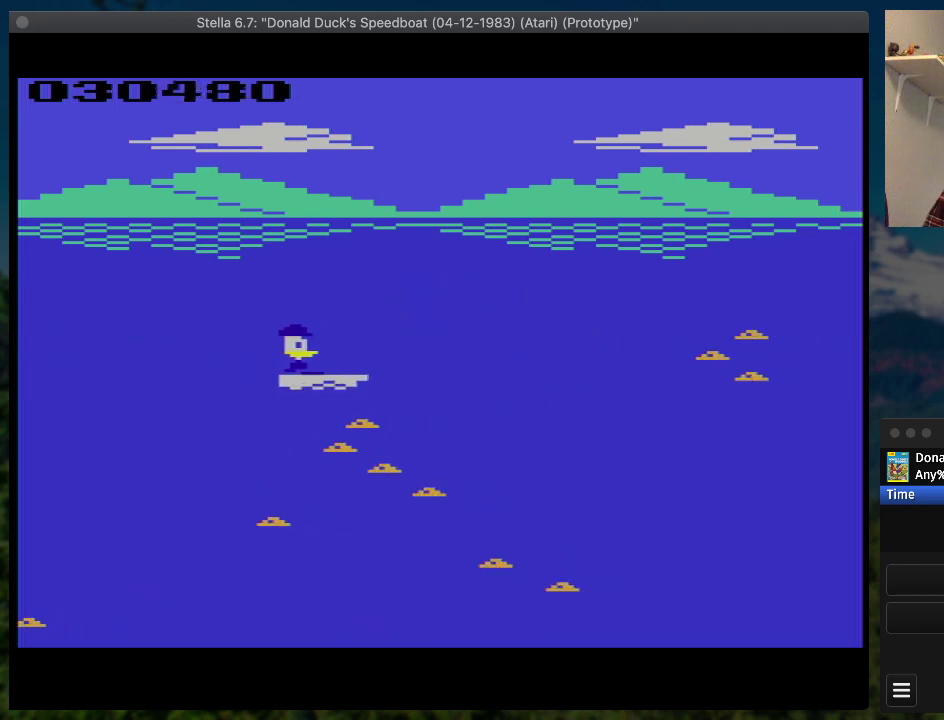
{"buttons": ["SQUARE", "DPAD_RIGHT"], "events": [[233, "DPAD_DOWN", "up"]]}
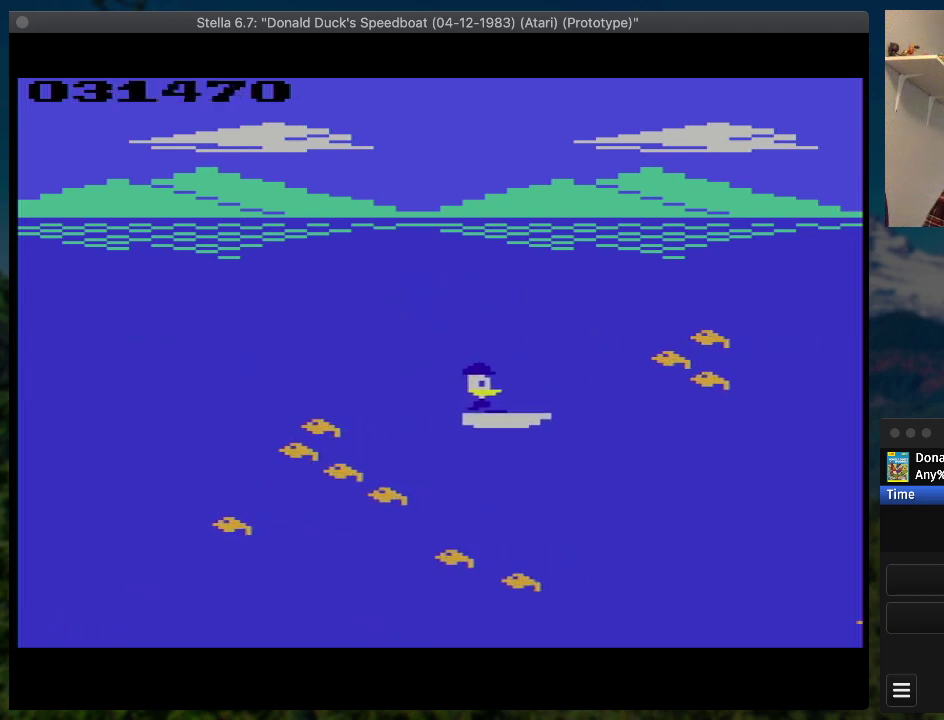
{"buttons": ["SQUARE", "DPAD_UP", "DPAD_RIGHT"], "events": [[300, "DPAD_UP", "down"]]}
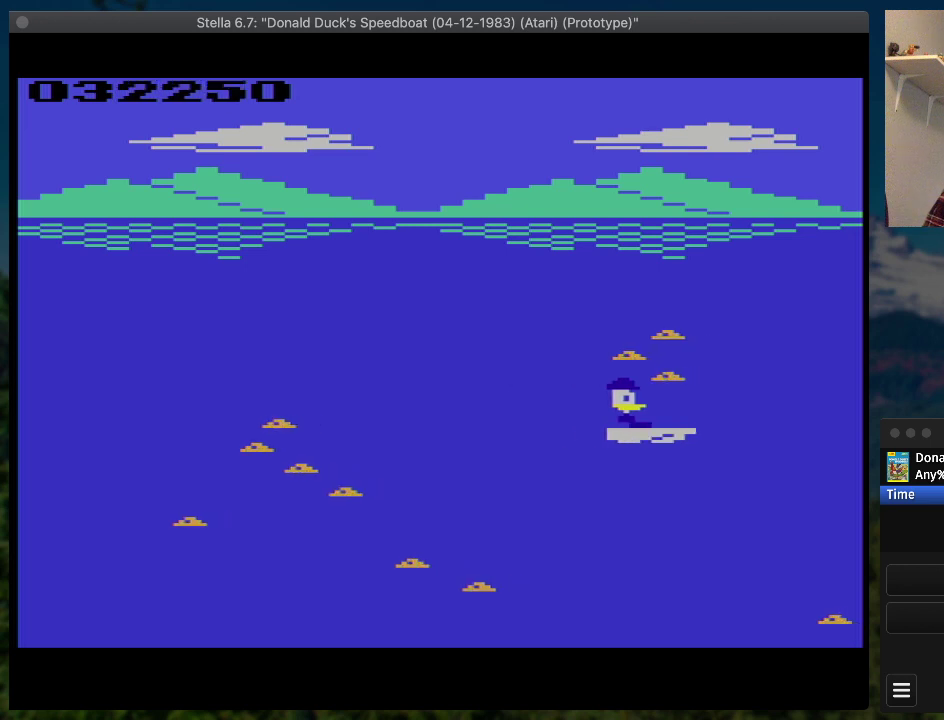
{"buttons": ["SQUARE", "DPAD_UP", "DPAD_RIGHT"], "events": []}
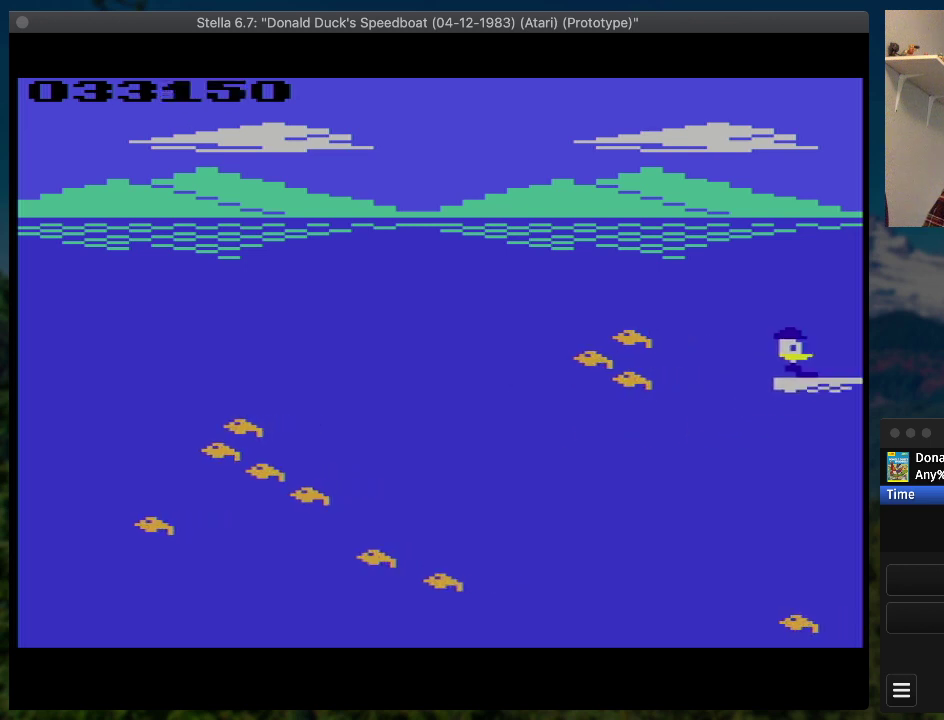
{"buttons": ["SQUARE", "DPAD_RIGHT"], "events": [[267, "DPAD_UP", "up"]]}
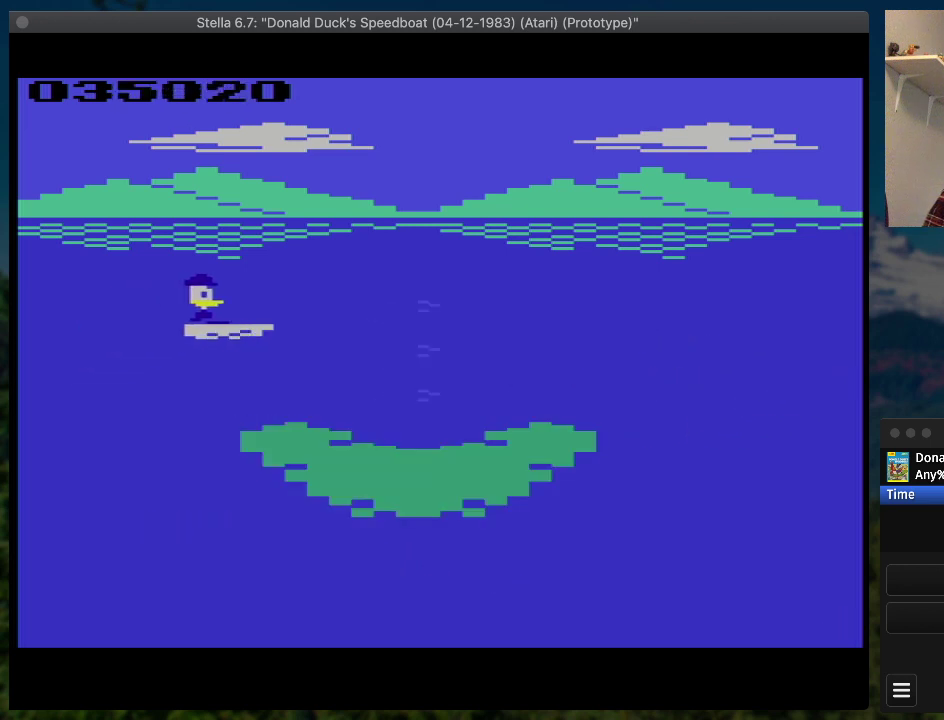
{"buttons": ["SQUARE", "DPAD_RIGHT"], "events": []}
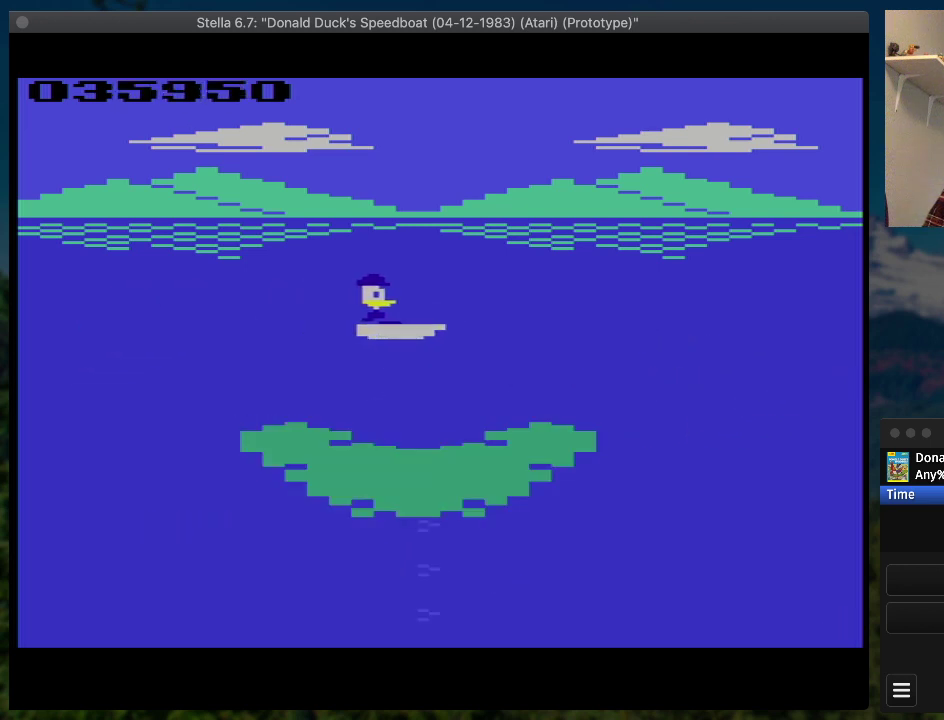
{"buttons": ["SQUARE", "DPAD_RIGHT"], "events": []}
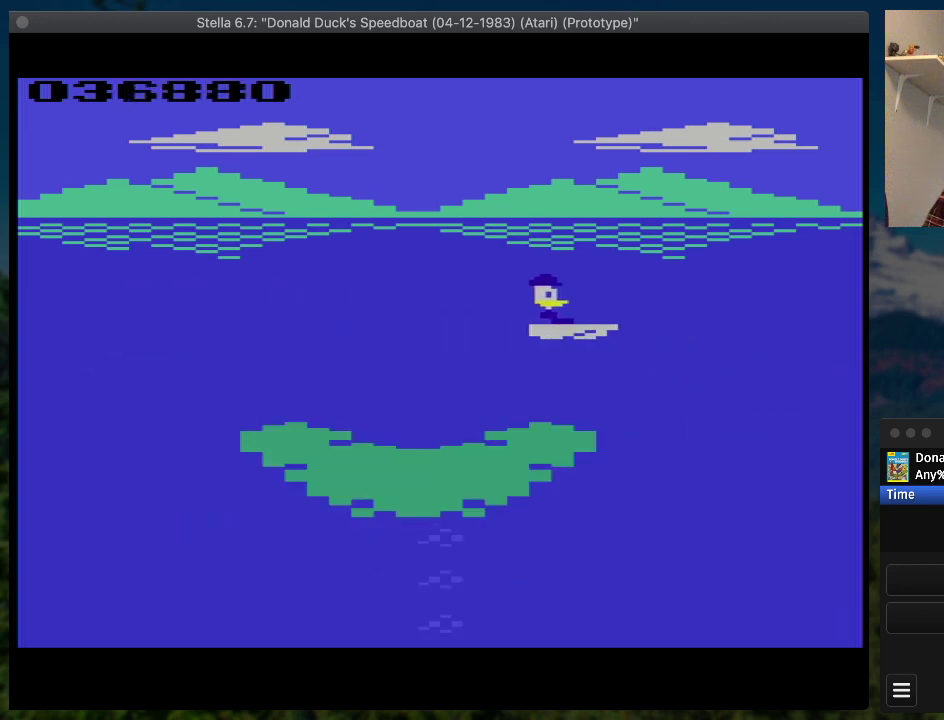
{"buttons": ["SQUARE", "DPAD_RIGHT"], "events": []}
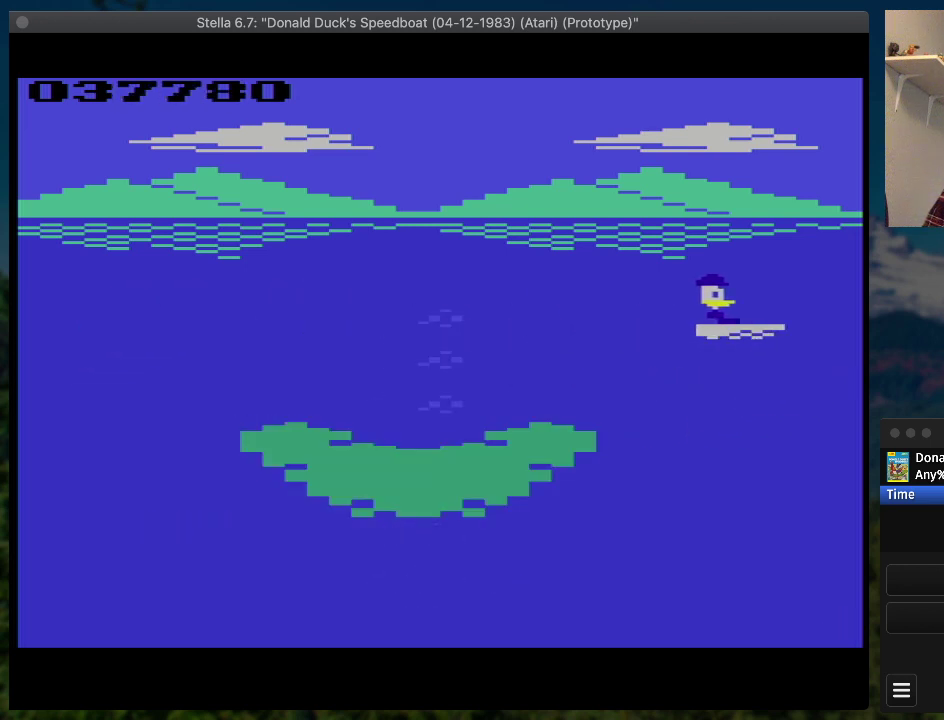
{"buttons": ["SQUARE", "DPAD_RIGHT"], "events": []}
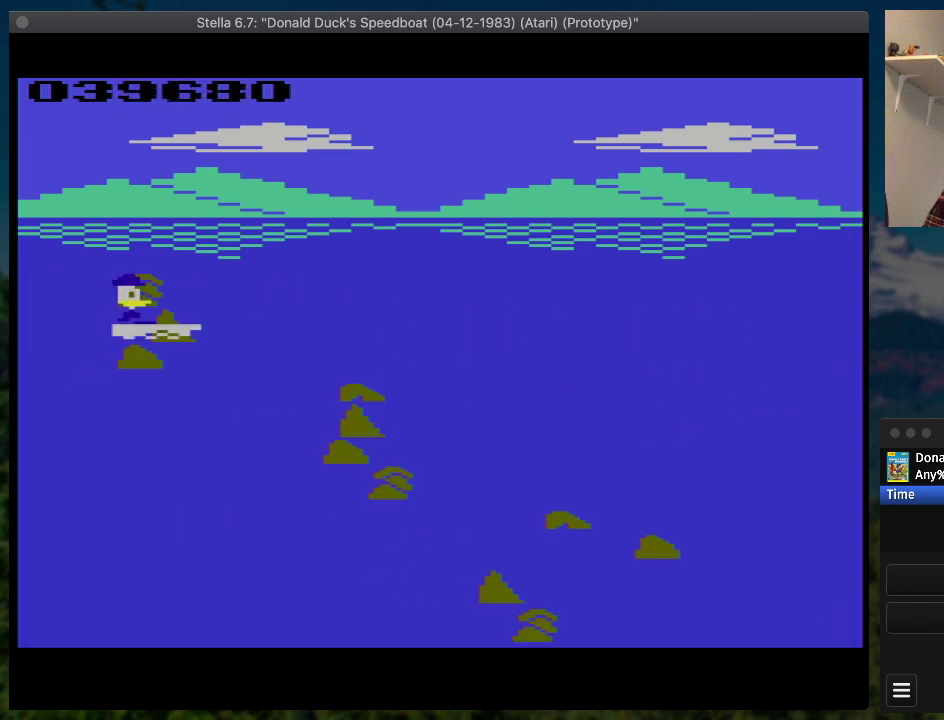
{"buttons": ["SQUARE", "DPAD_DOWN", "DPAD_RIGHT"], "events": [[400, "DPAD_DOWN", "down"]]}
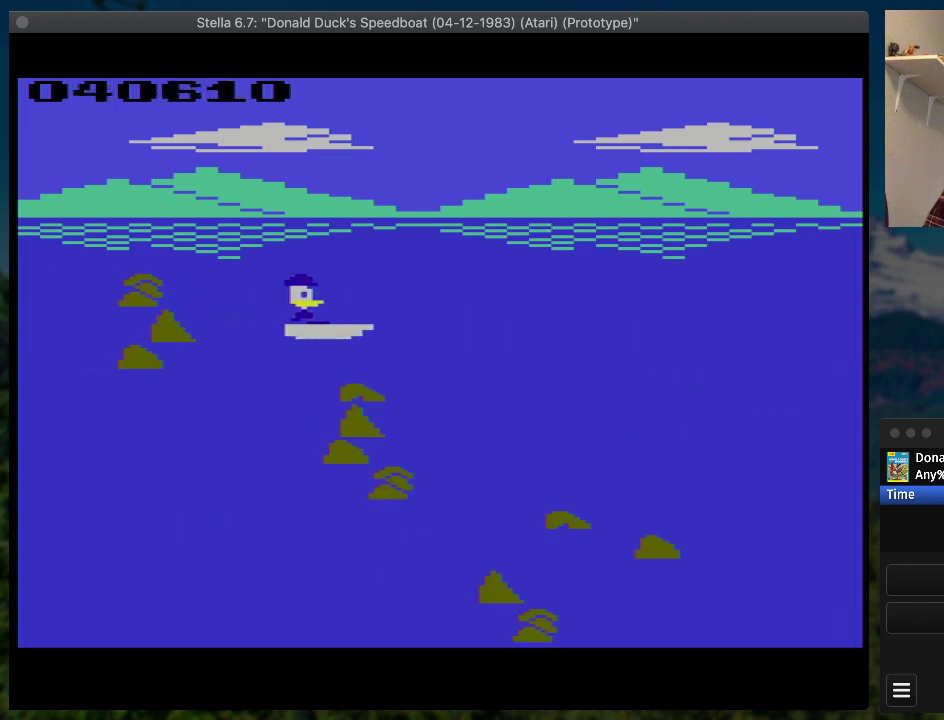
{"buttons": ["SQUARE", "DPAD_RIGHT"], "events": [[167, "DPAD_DOWN", "up"]]}
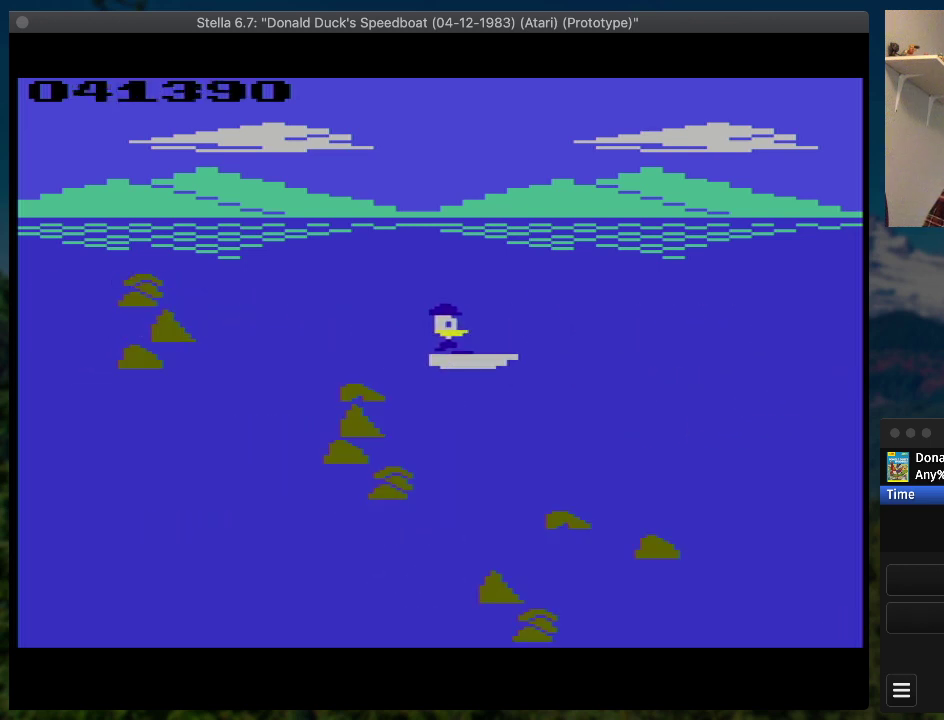
{"buttons": ["SQUARE", "DPAD_RIGHT"], "events": []}